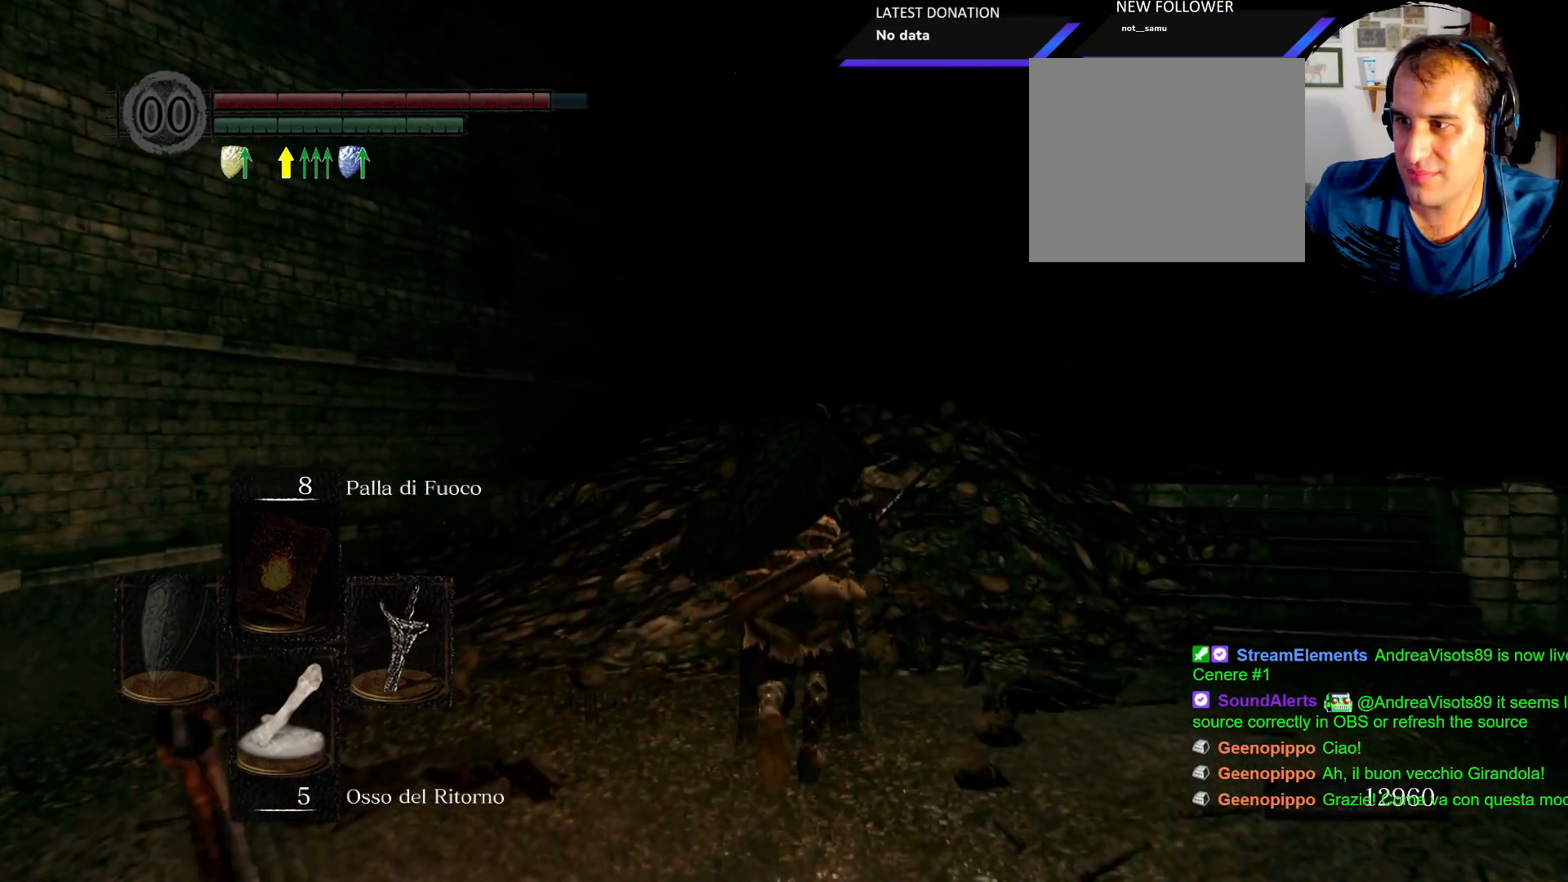
Gameplay with a controller (PlayStation layout); each line is a JSON object with the inputs held at the frame after it (dt_ms = milliseconds from this image to that frame). "events" lists button and stick changes between this image and that frame as [ms after this image, input, new state], when the widget could be followed in between. Not read: L3 R3.
{"dt_ms": 500, "buttons": ["CIRCLE"], "left_stick": "up", "right_stick": "center", "events": []}
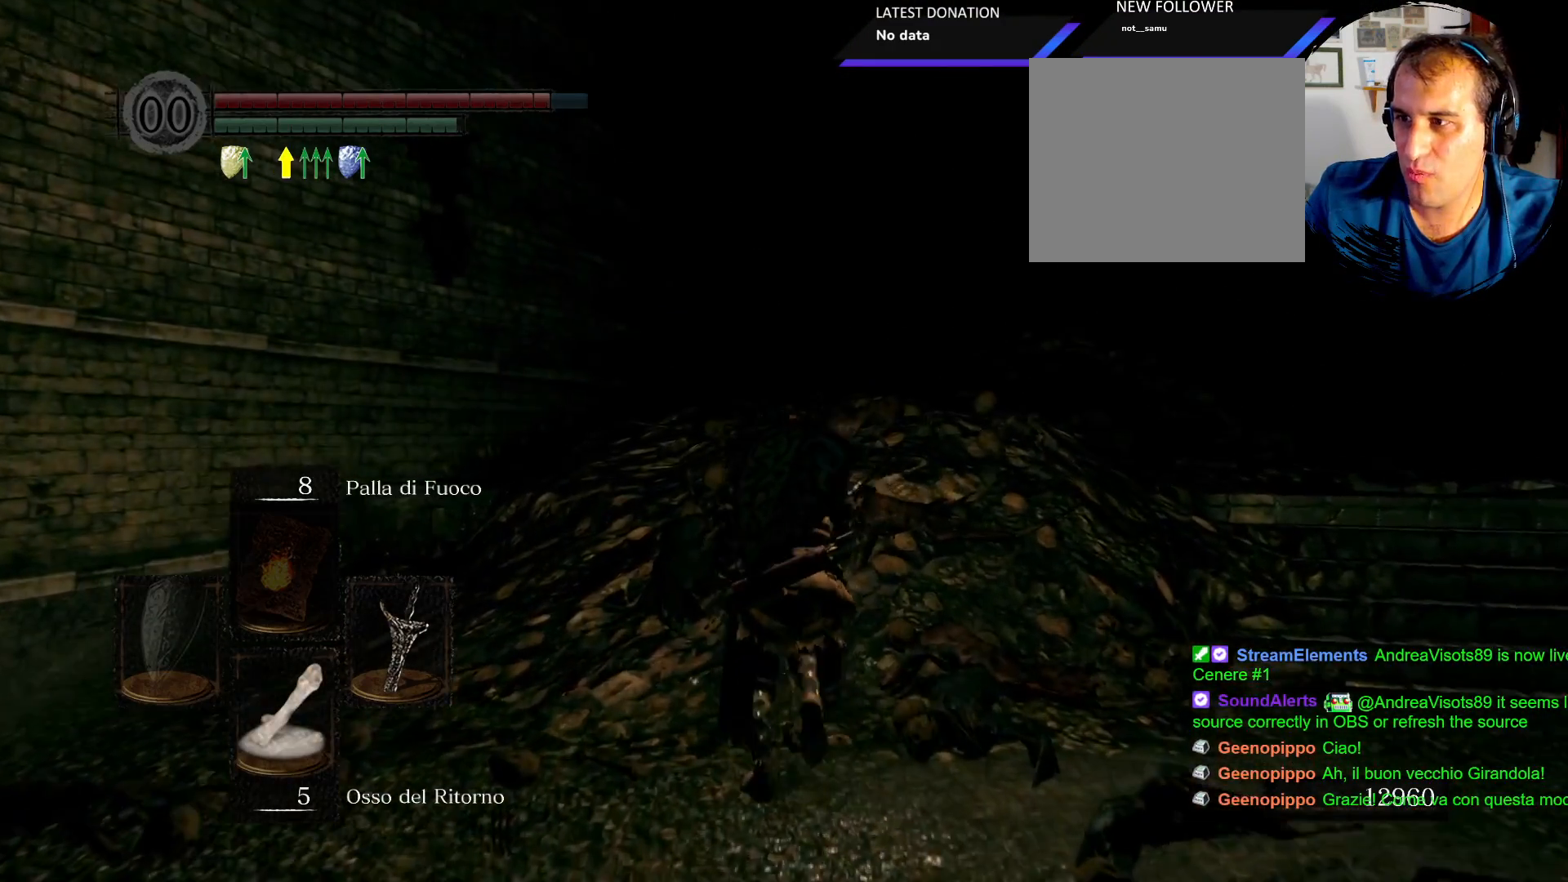
{"dt_ms": 500, "buttons": ["CIRCLE"], "left_stick": "up", "right_stick": "center", "events": []}
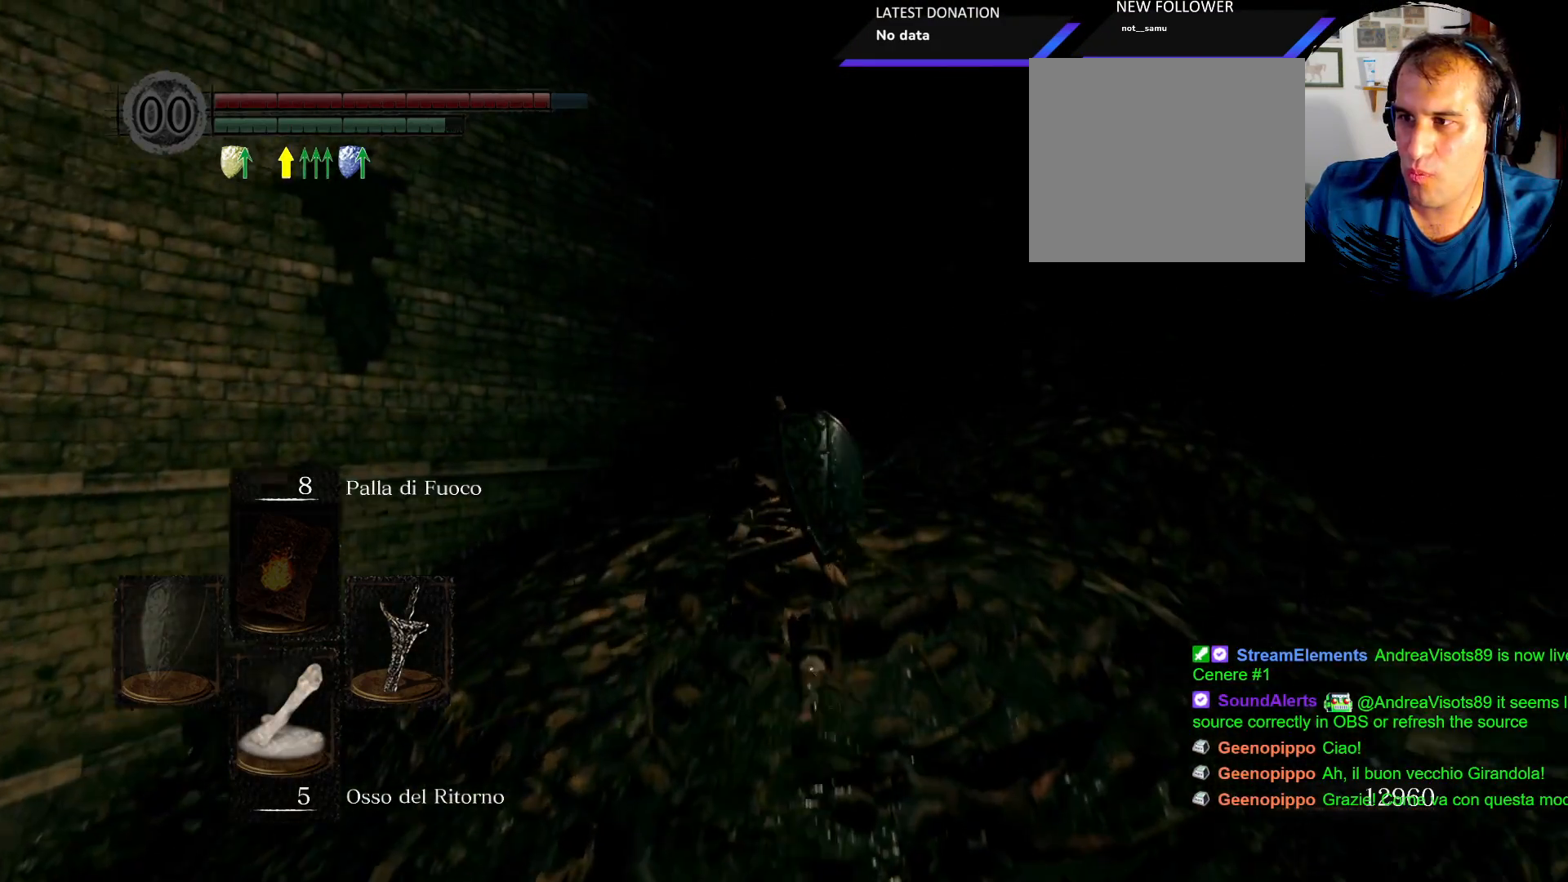
{"dt_ms": 500, "buttons": ["CIRCLE"], "left_stick": "up", "right_stick": "center", "events": []}
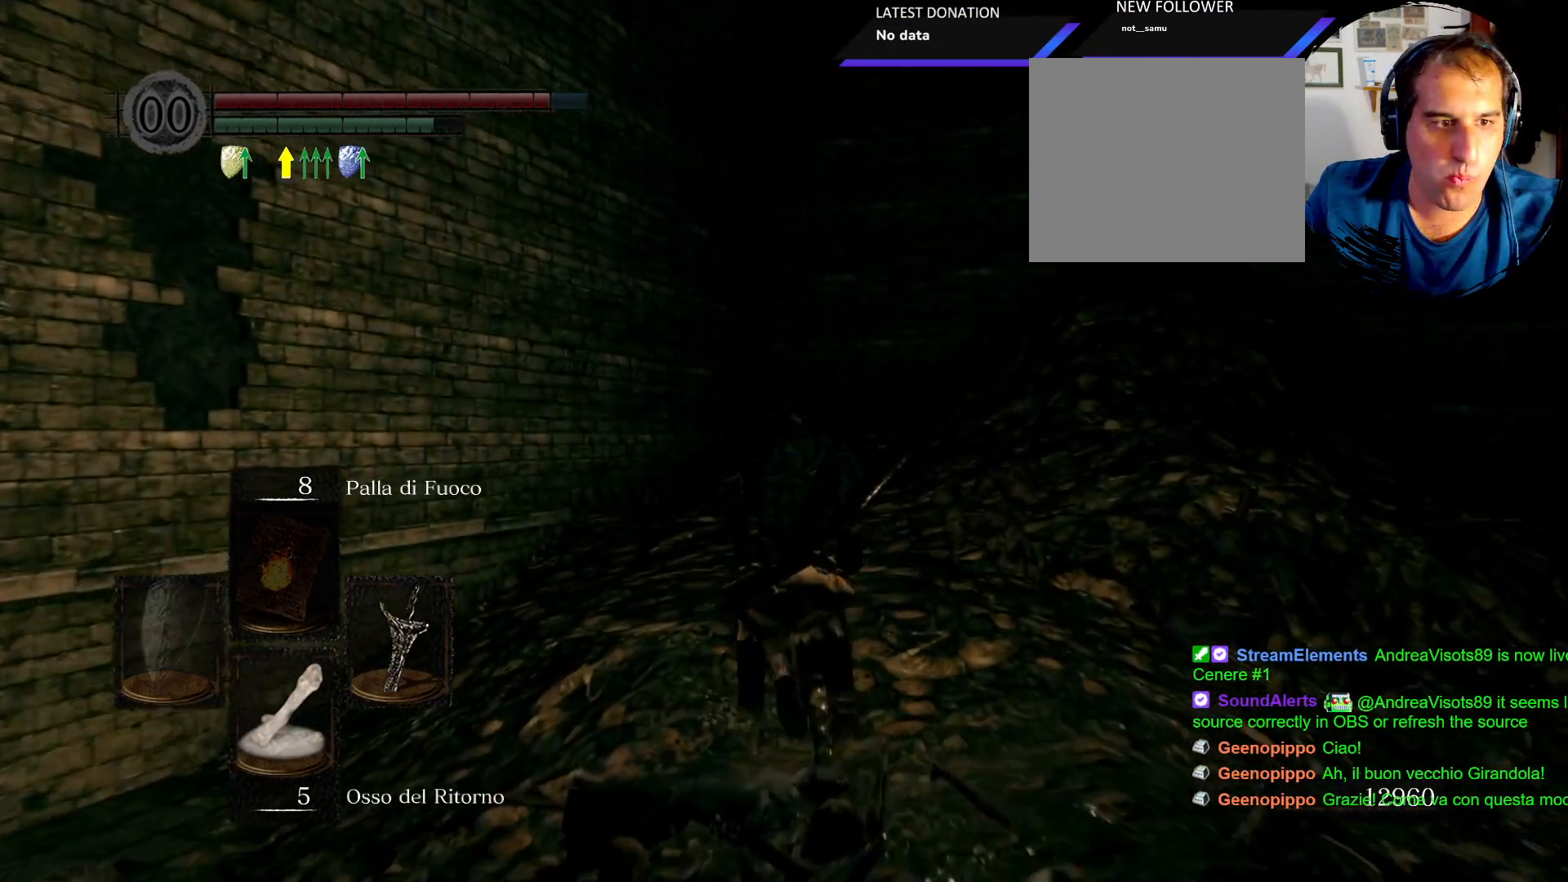
{"dt_ms": 500, "buttons": [], "left_stick": "up", "right_stick": "center", "events": [[17, "left_stick", "up-right"], [300, "left_stick", "up"], [467, "CIRCLE", "up"]]}
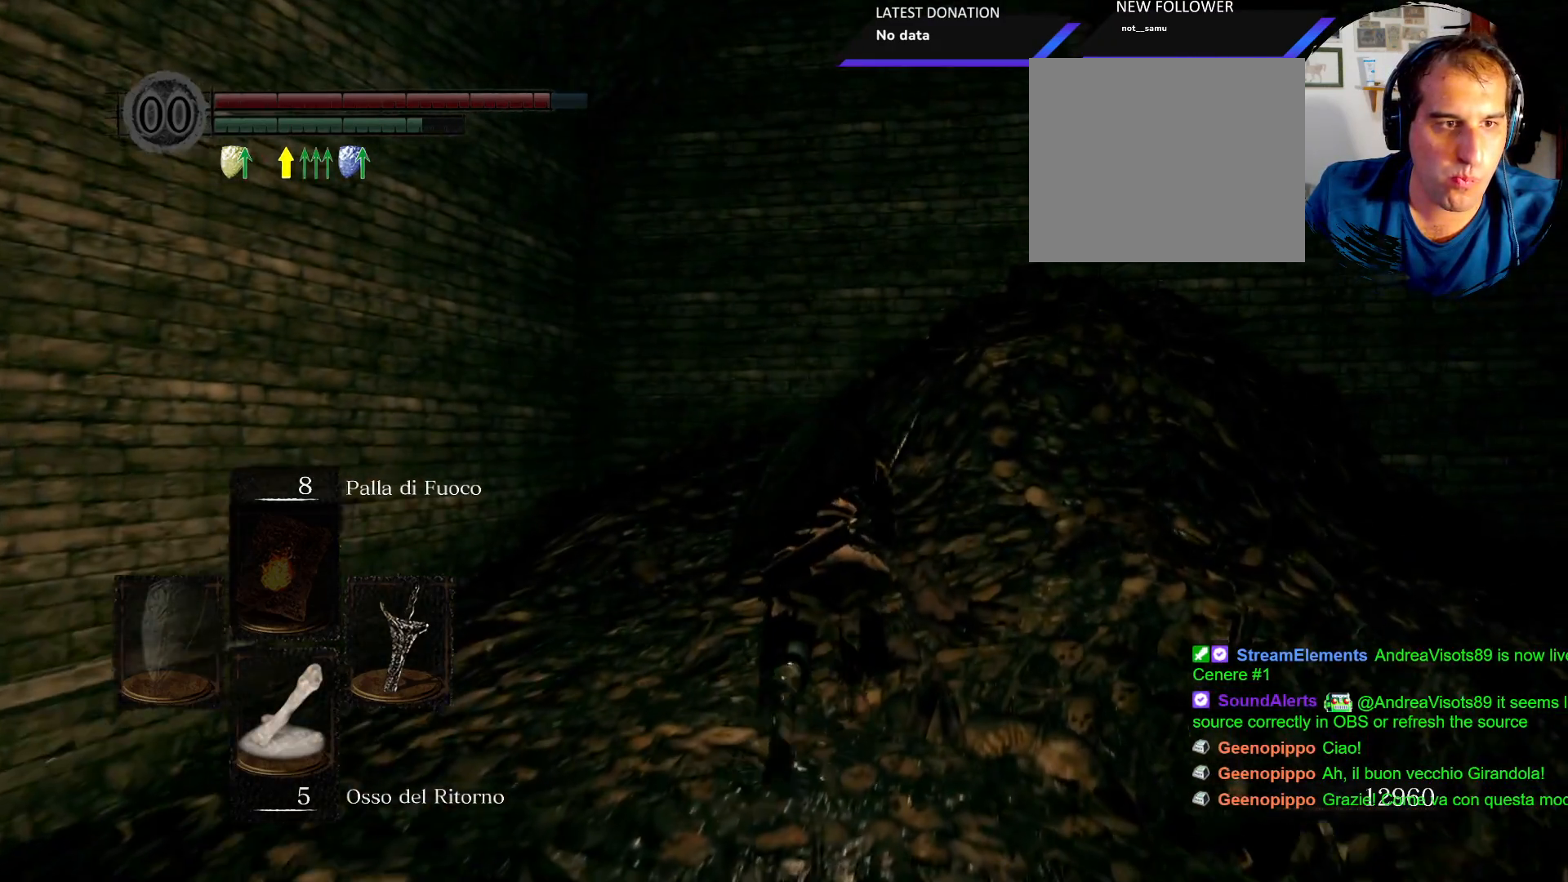
{"dt_ms": 1000, "buttons": ["CIRCLE"], "left_stick": "up", "right_stick": "center", "events": [[100, "left_stick", "up-right"], [167, "right_stick", "right"], [500, "right_stick", "center"], [583, "left_stick", "up"], [667, "CIRCLE", "down"]]}
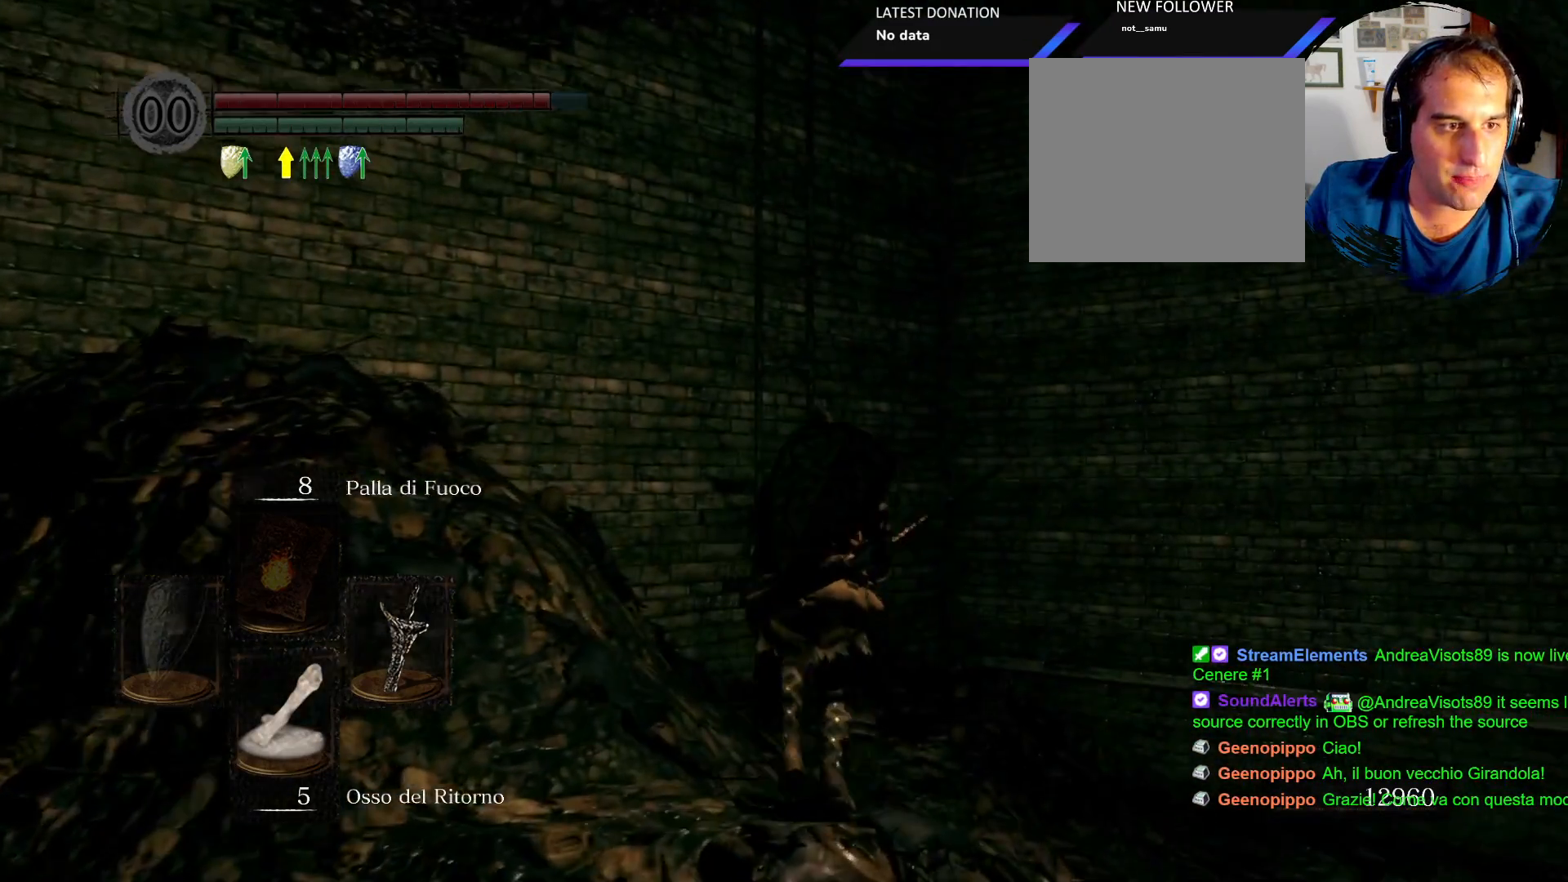
{"dt_ms": 500, "buttons": ["CIRCLE"], "left_stick": "up", "right_stick": "center", "events": []}
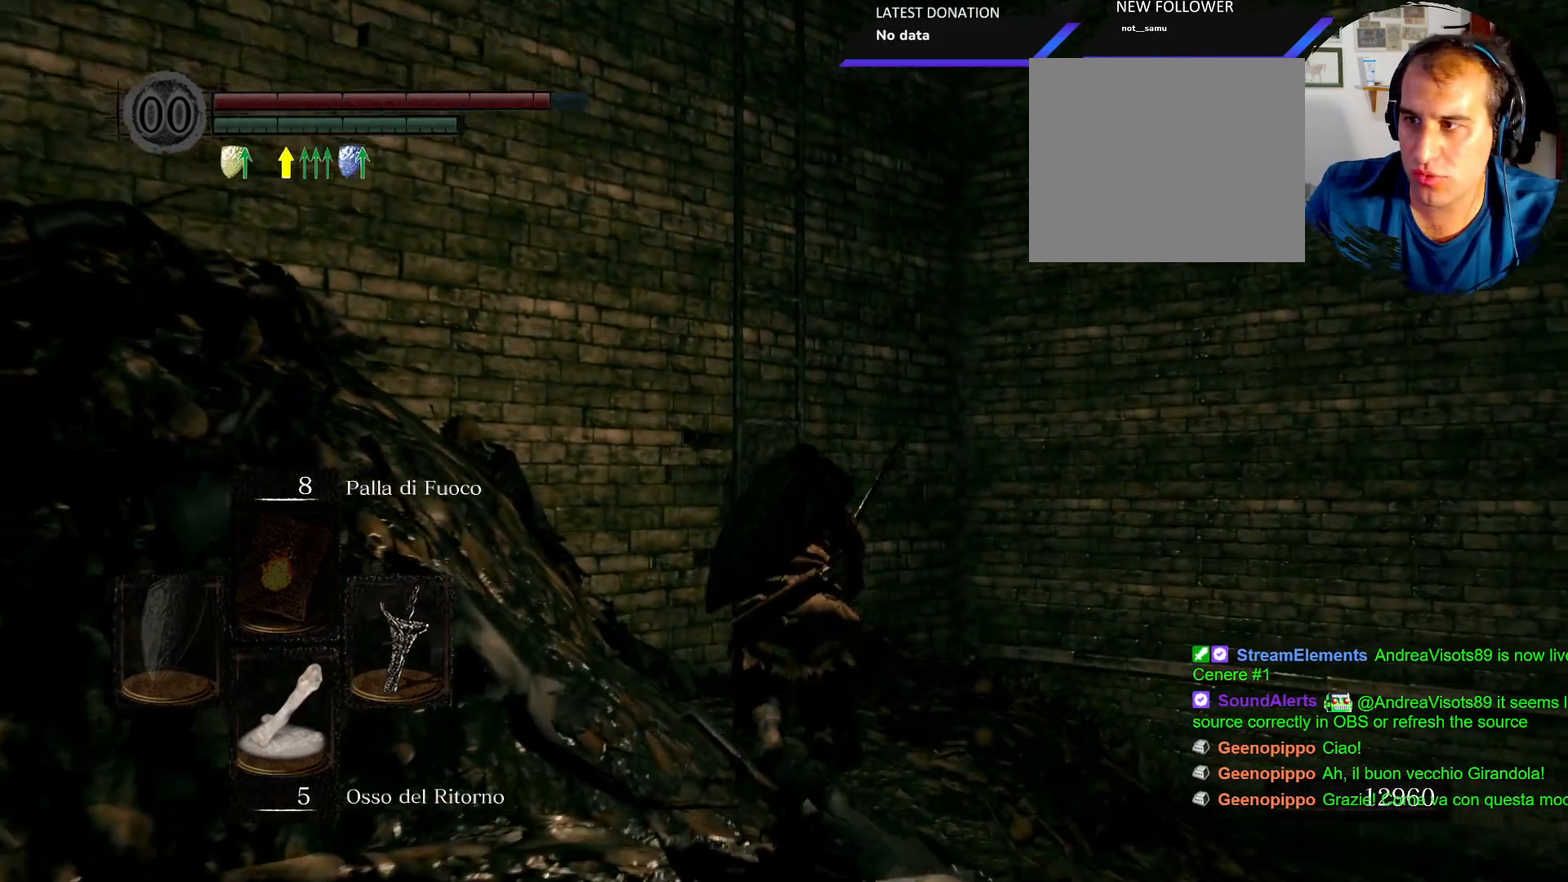
{"dt_ms": 500, "buttons": [], "left_stick": "up", "right_stick": "center", "events": [[467, "CIRCLE", "up"]]}
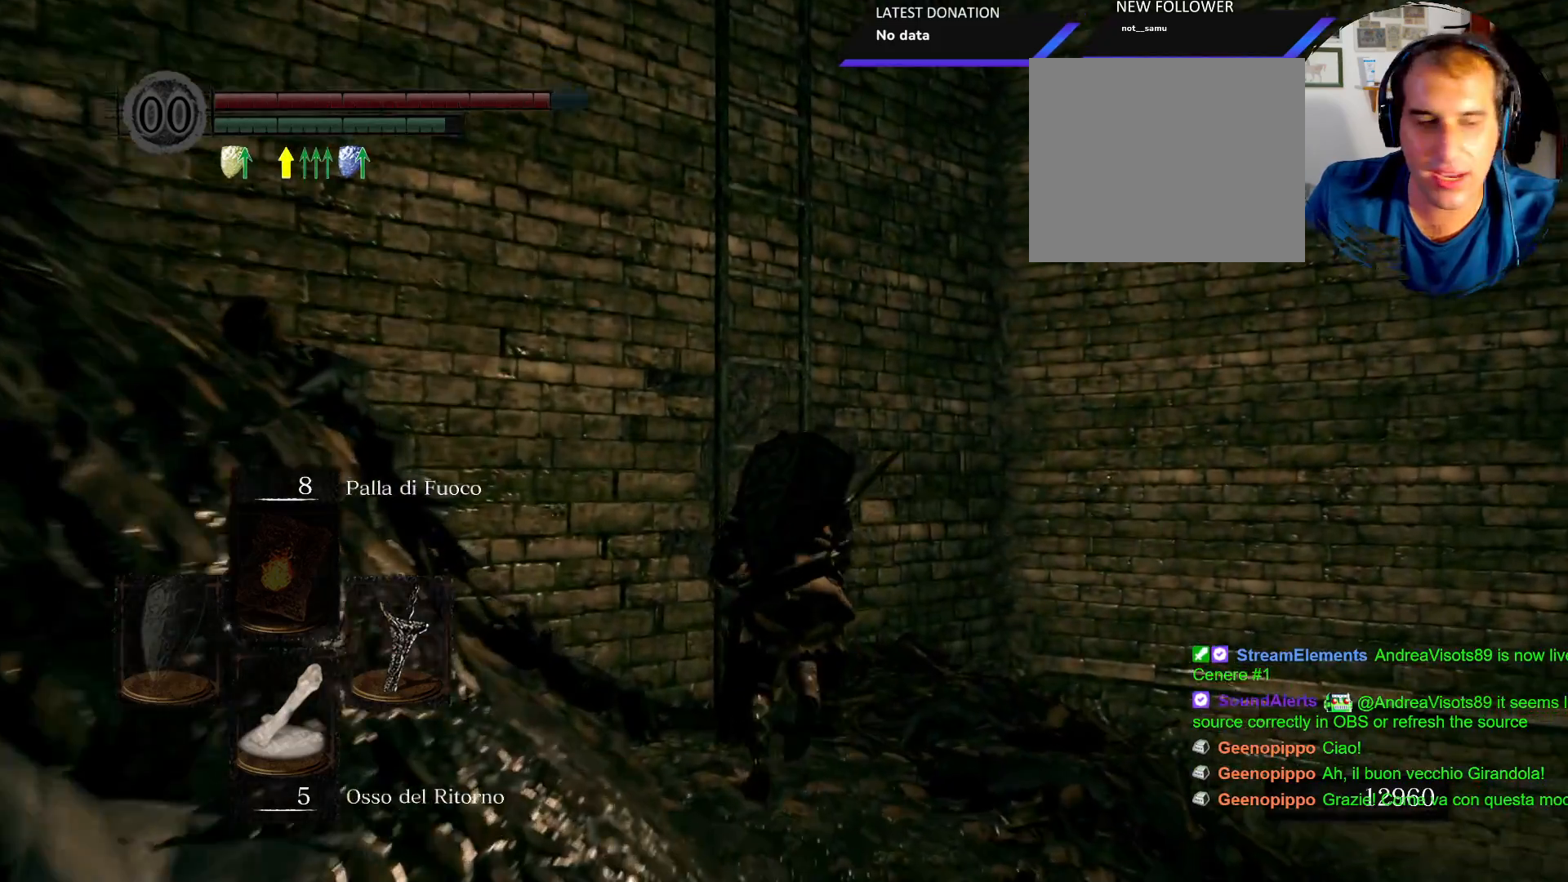
{"dt_ms": 1000, "buttons": [], "left_stick": "up", "right_stick": "center"}
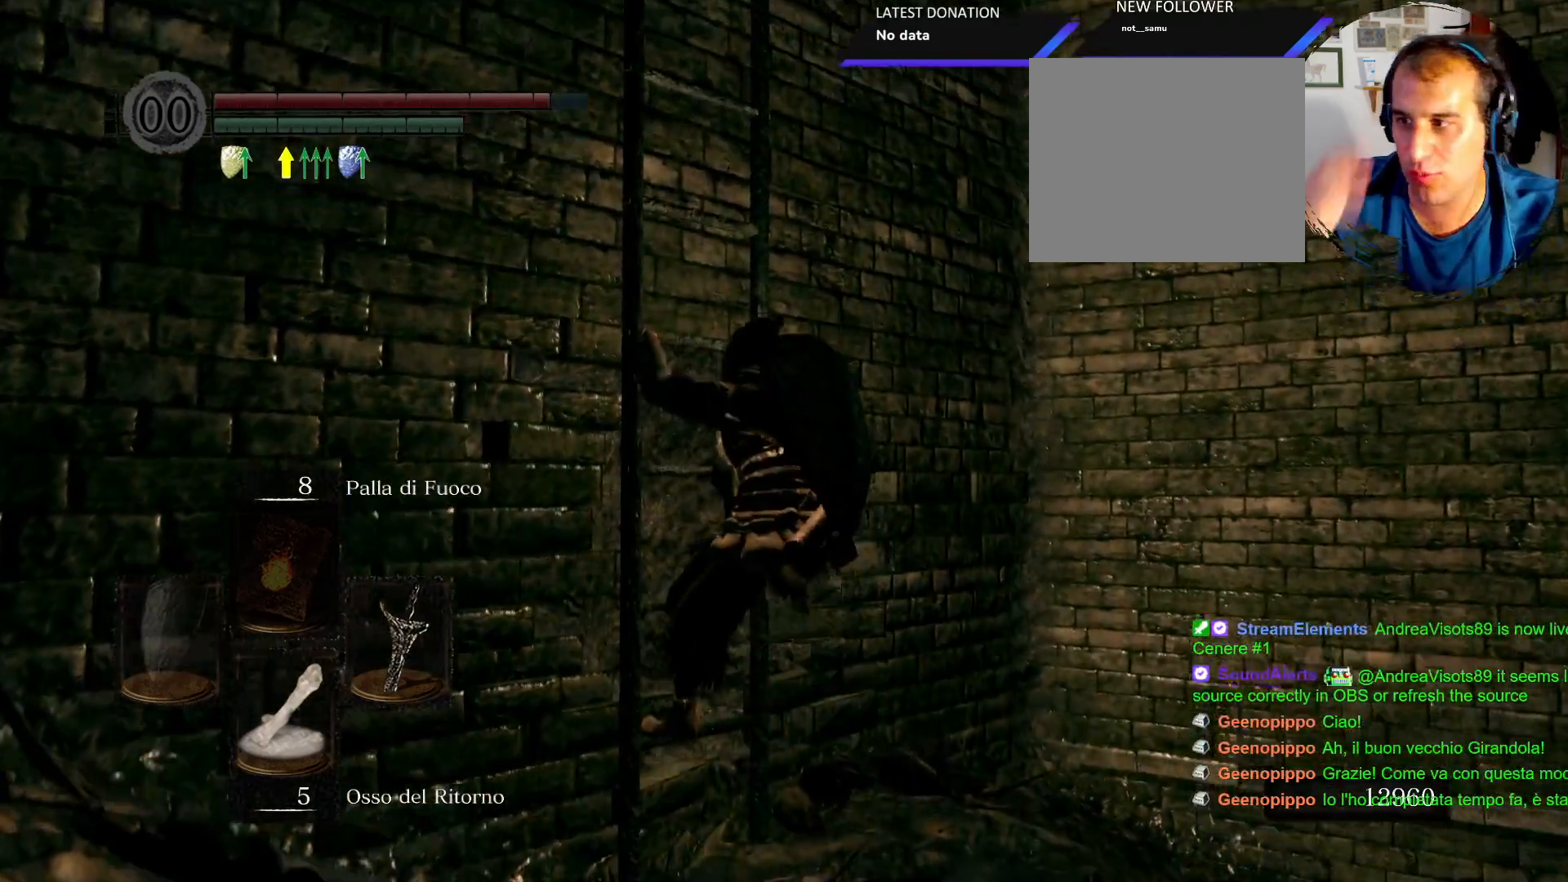
{"dt_ms": 1000, "buttons": [], "left_stick": "up", "right_stick": "center", "events": []}
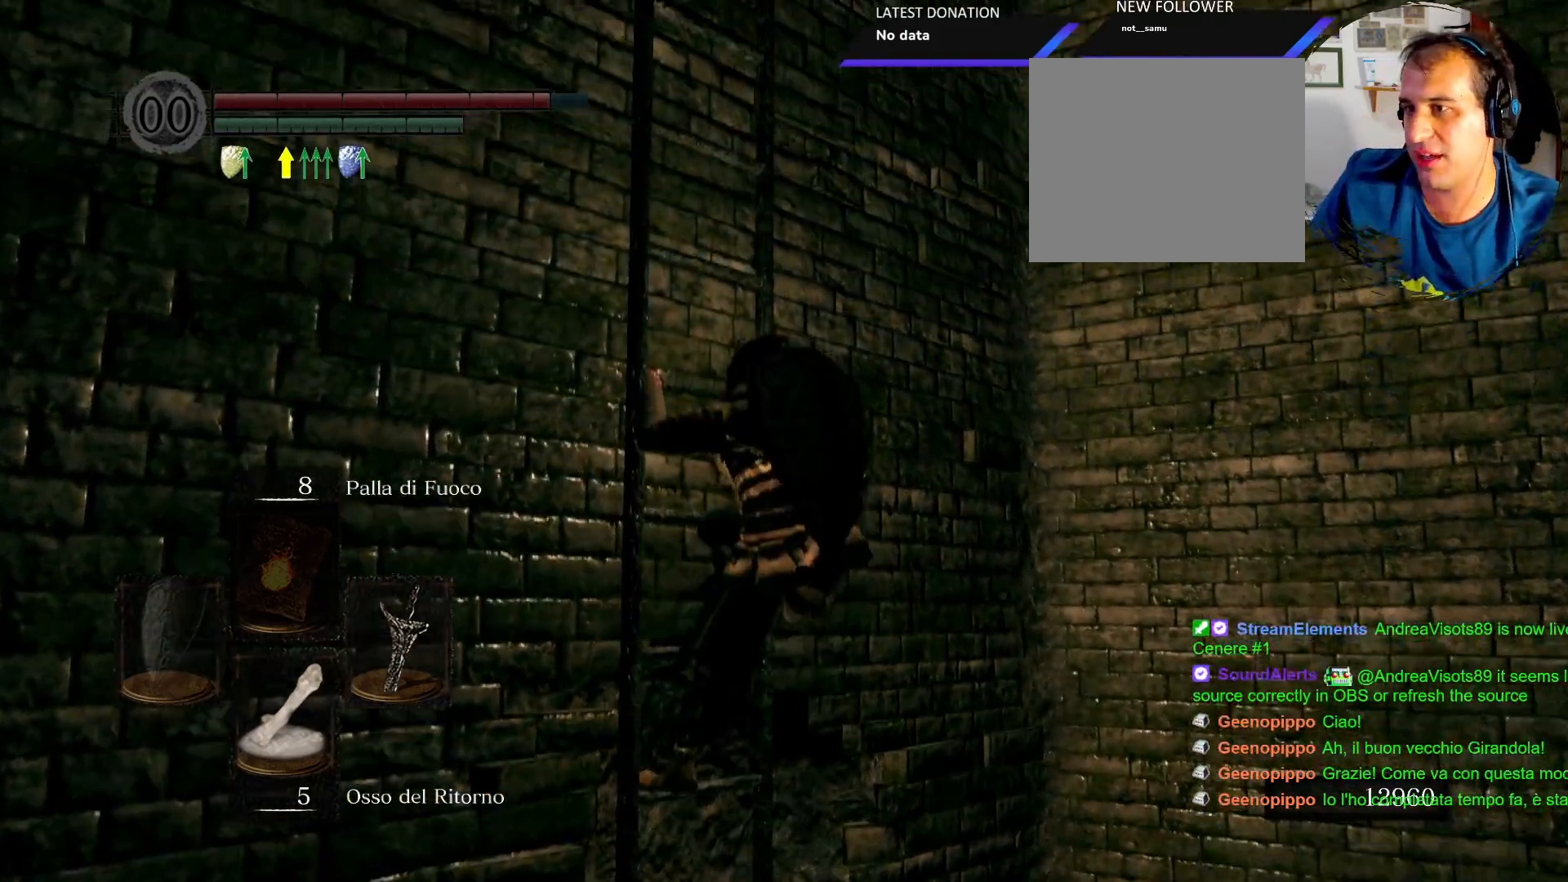
{"dt_ms": 500, "buttons": [], "left_stick": "up", "right_stick": "center", "events": []}
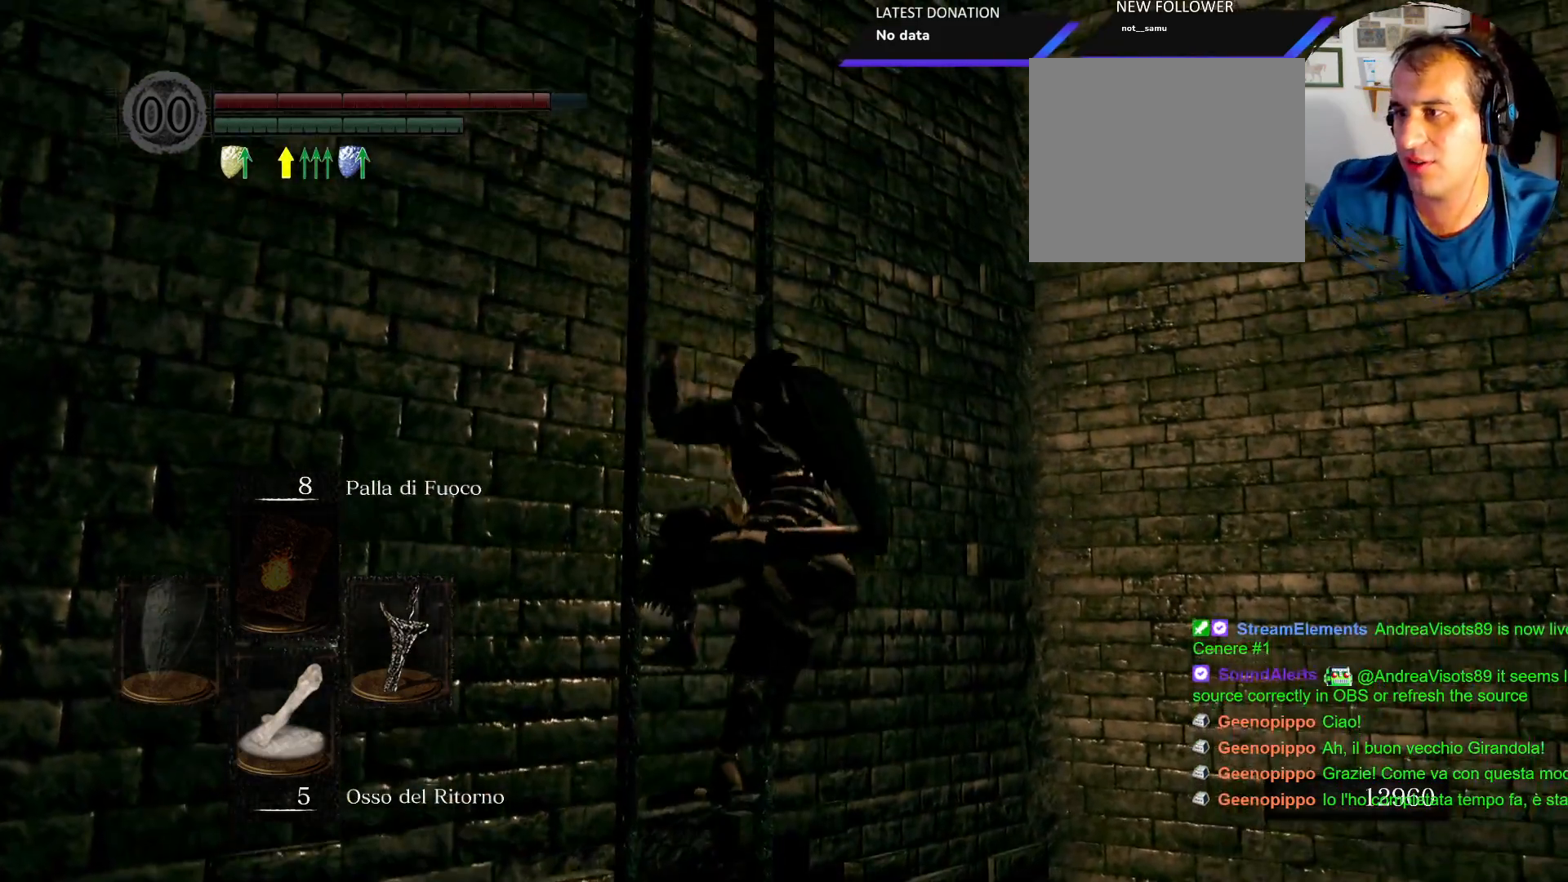
{"dt_ms": 500, "buttons": ["CIRCLE"], "left_stick": "up", "right_stick": "center", "events": [[183, "CIRCLE", "down"]]}
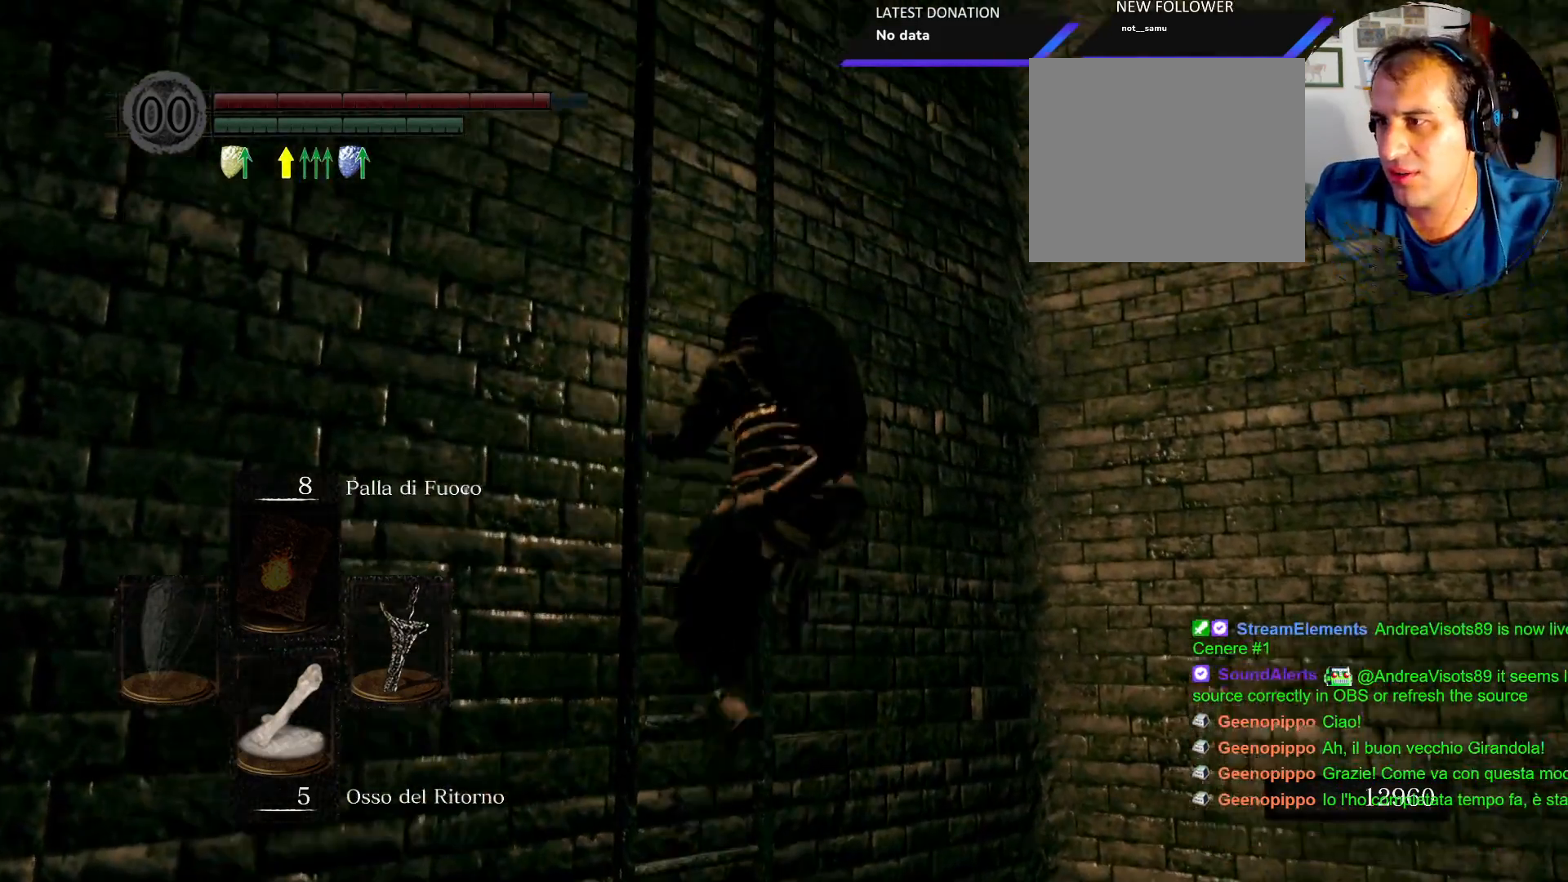
{"dt_ms": 500, "buttons": ["CIRCLE"], "left_stick": "up", "right_stick": "center"}
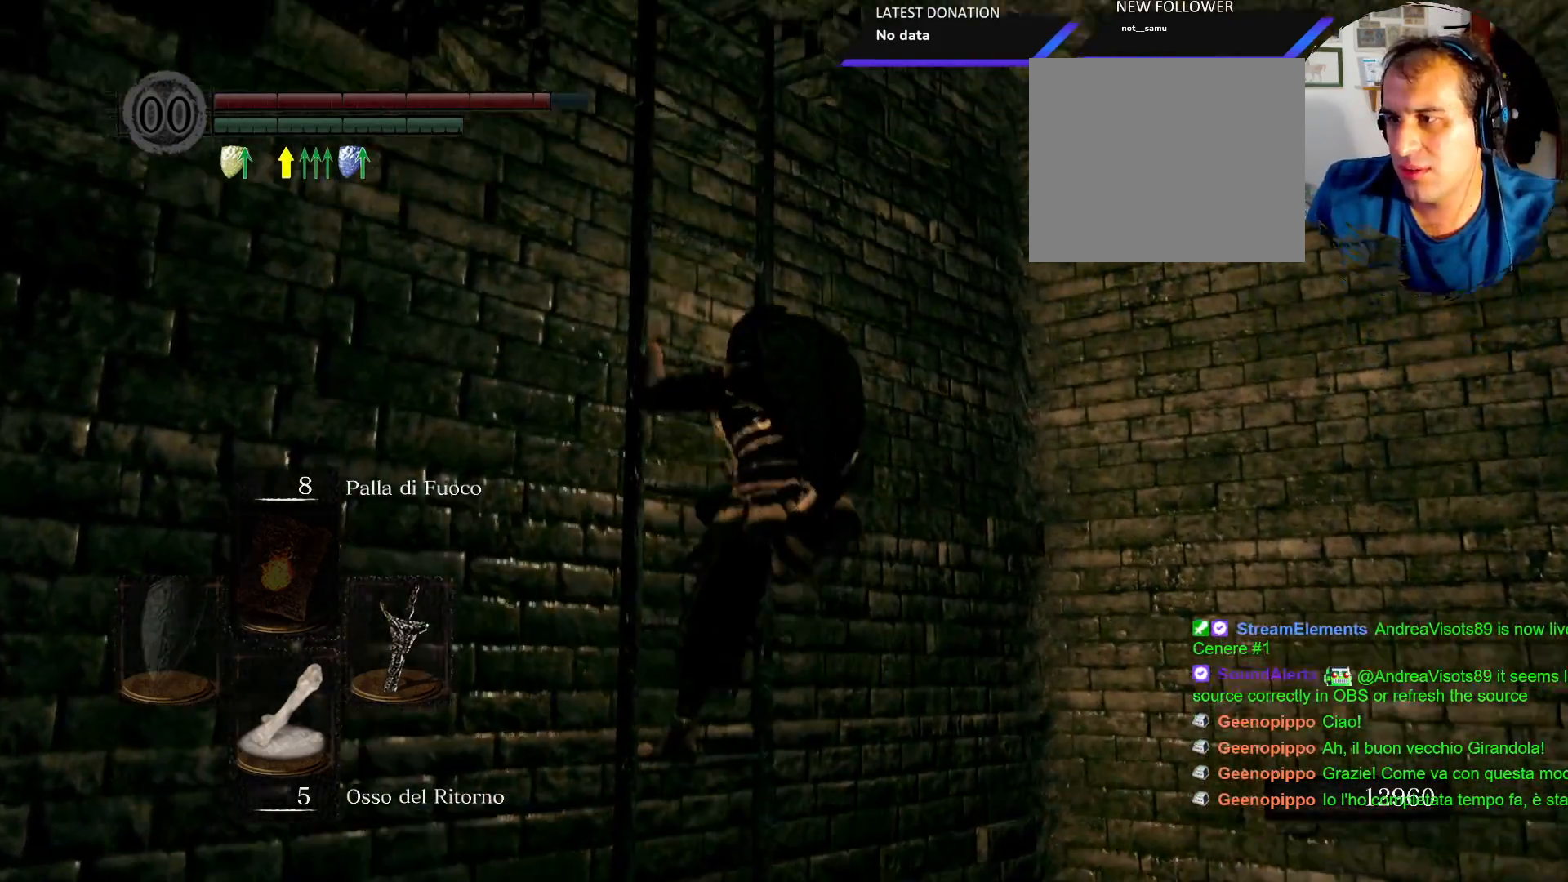
{"dt_ms": 500, "buttons": ["CIRCLE"], "left_stick": "up", "right_stick": "center", "events": []}
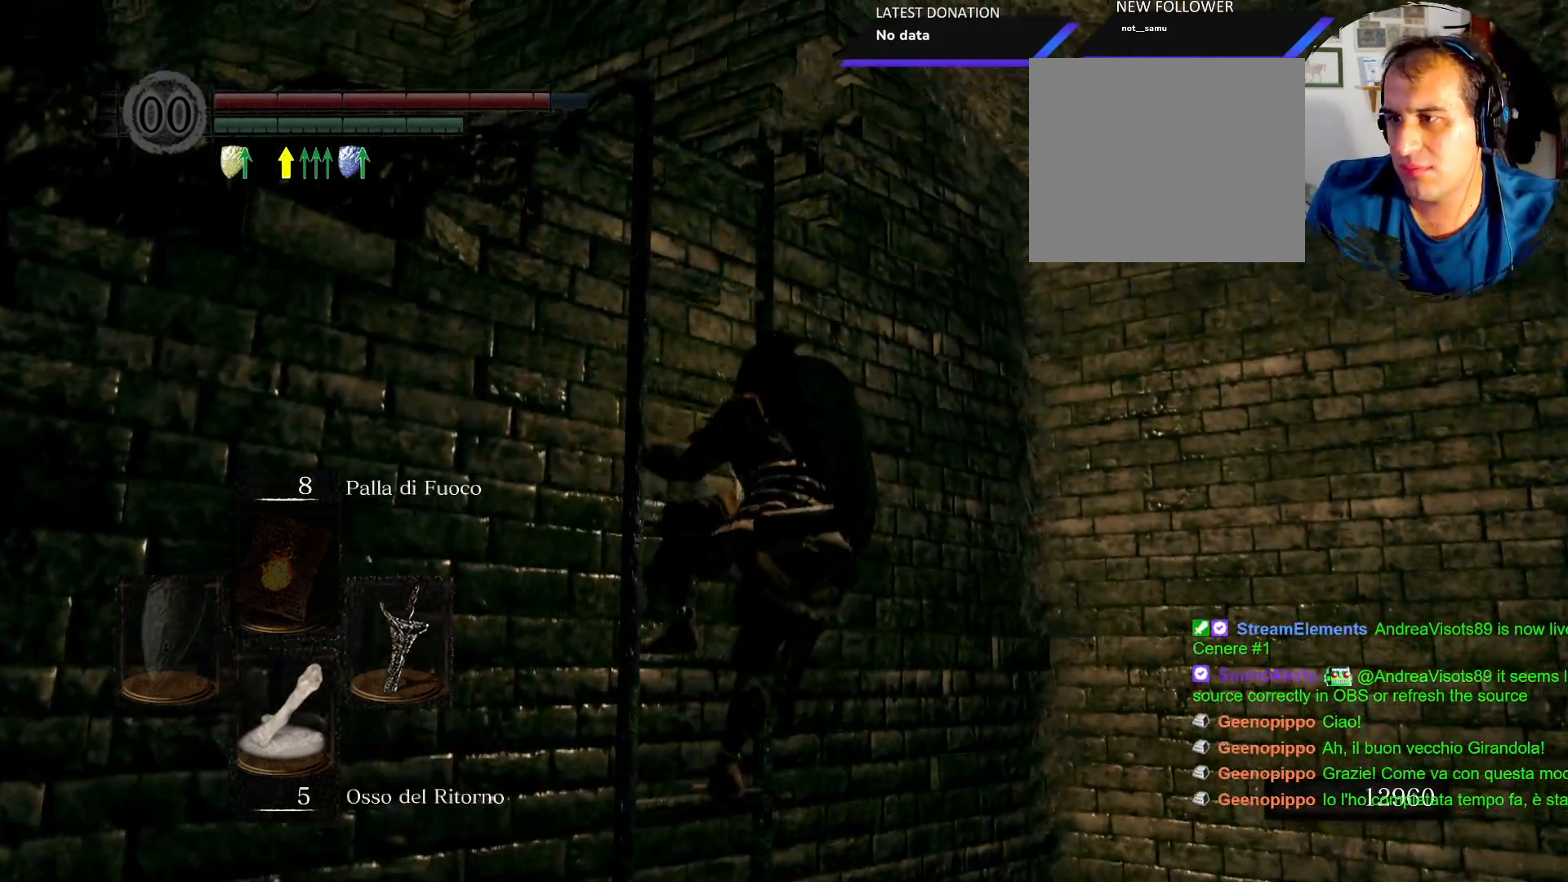
{"dt_ms": 500, "buttons": ["CIRCLE"], "left_stick": "up", "right_stick": "center", "events": []}
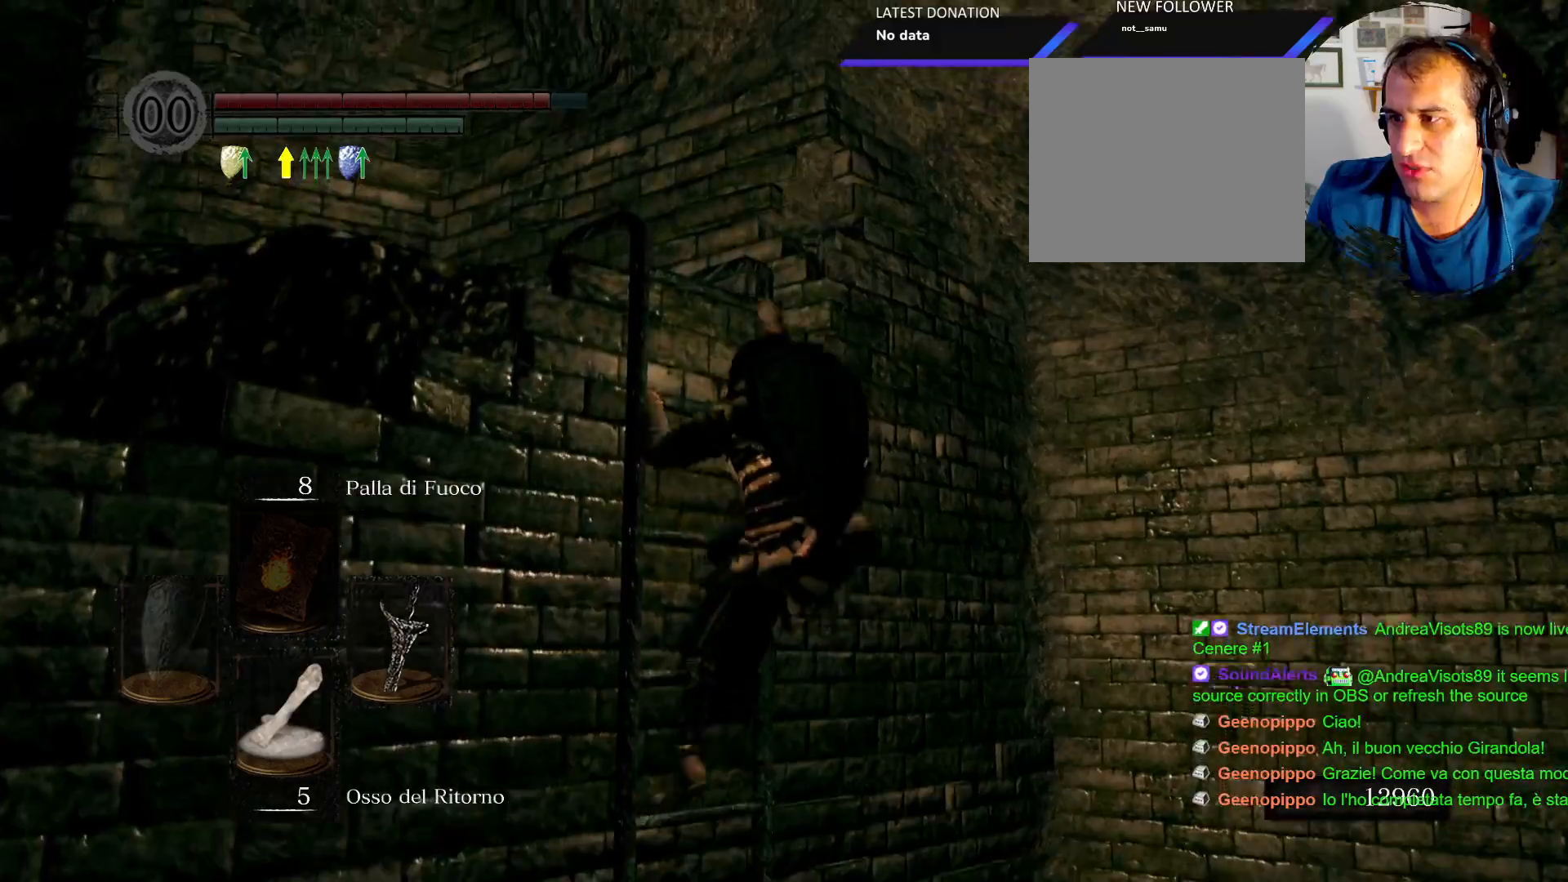
{"dt_ms": 500, "buttons": ["CIRCLE"], "left_stick": "up", "right_stick": "center", "events": []}
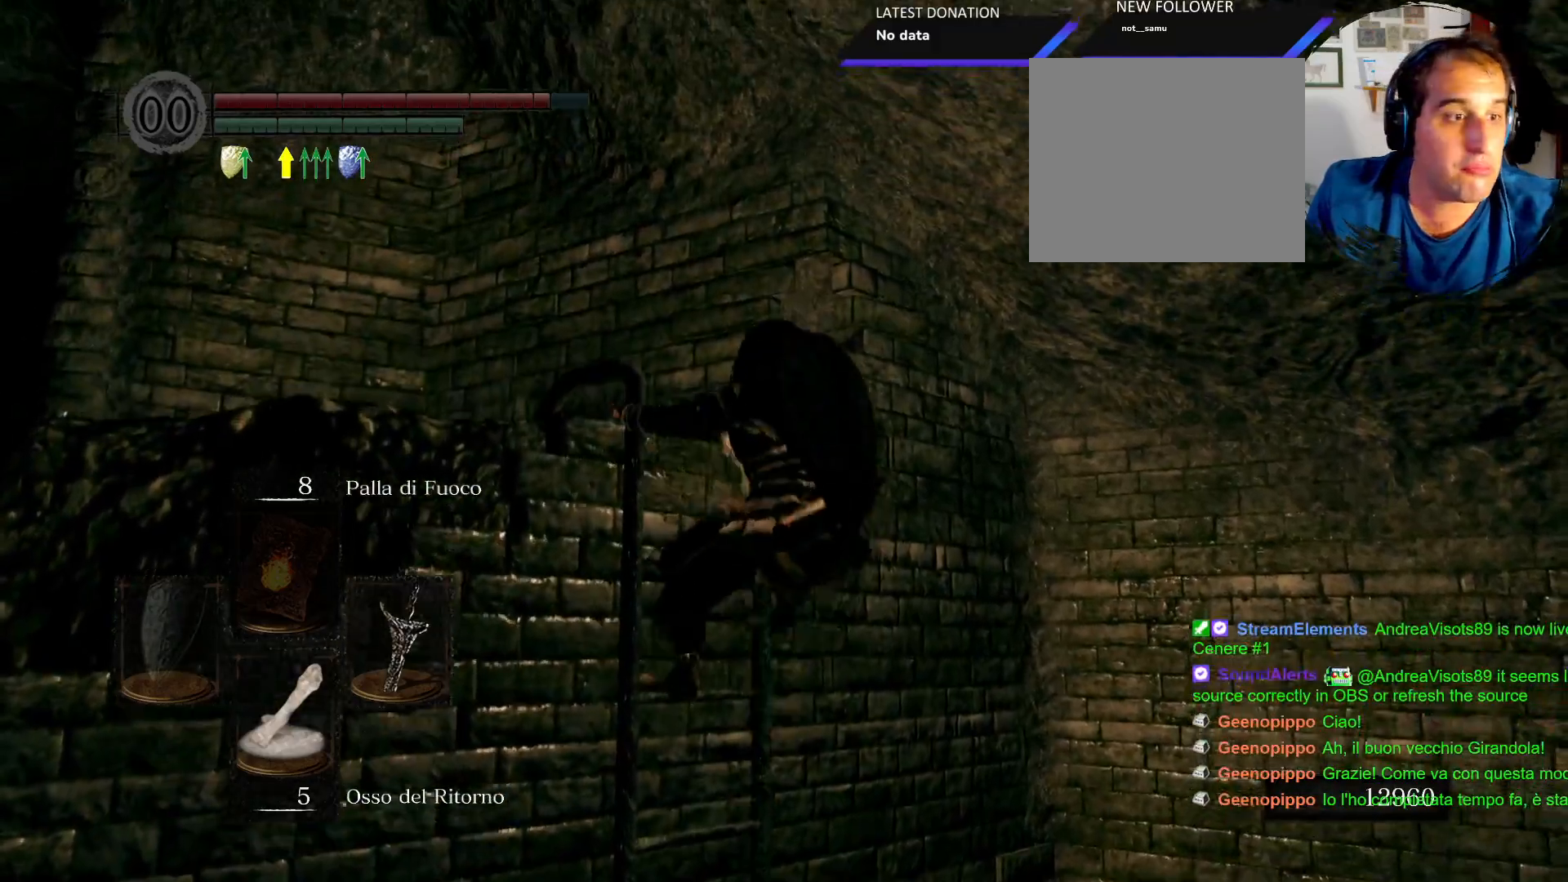
{"dt_ms": 500, "buttons": [], "left_stick": "up", "right_stick": "down-left", "events": [[233, "CIRCLE", "up"], [433, "right_stick", "down-left"]]}
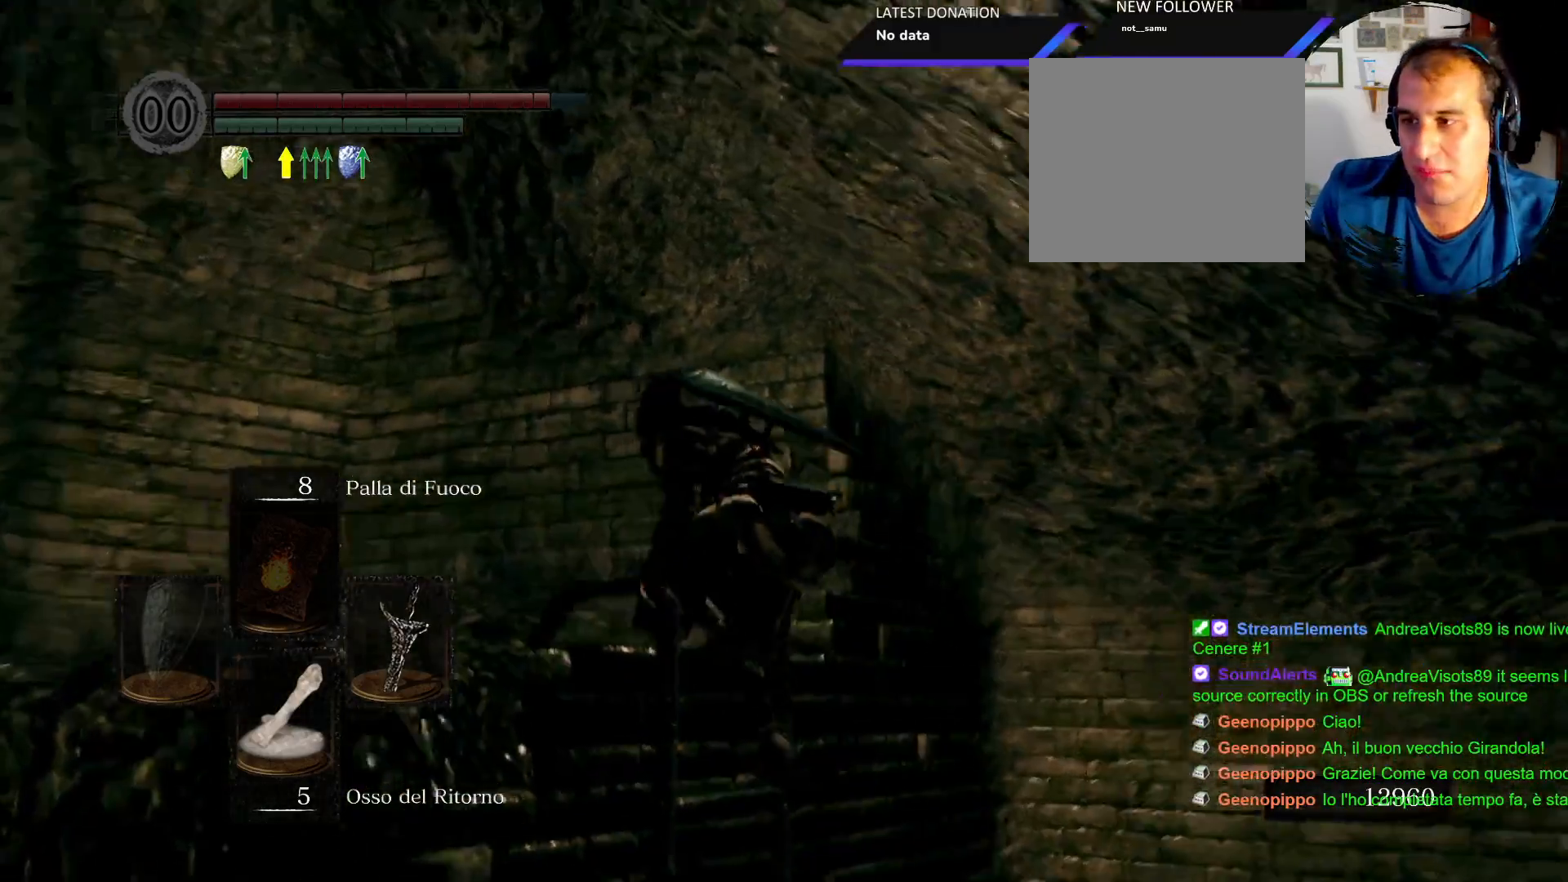
{"dt_ms": 500, "buttons": [], "left_stick": "up", "right_stick": "down-left"}